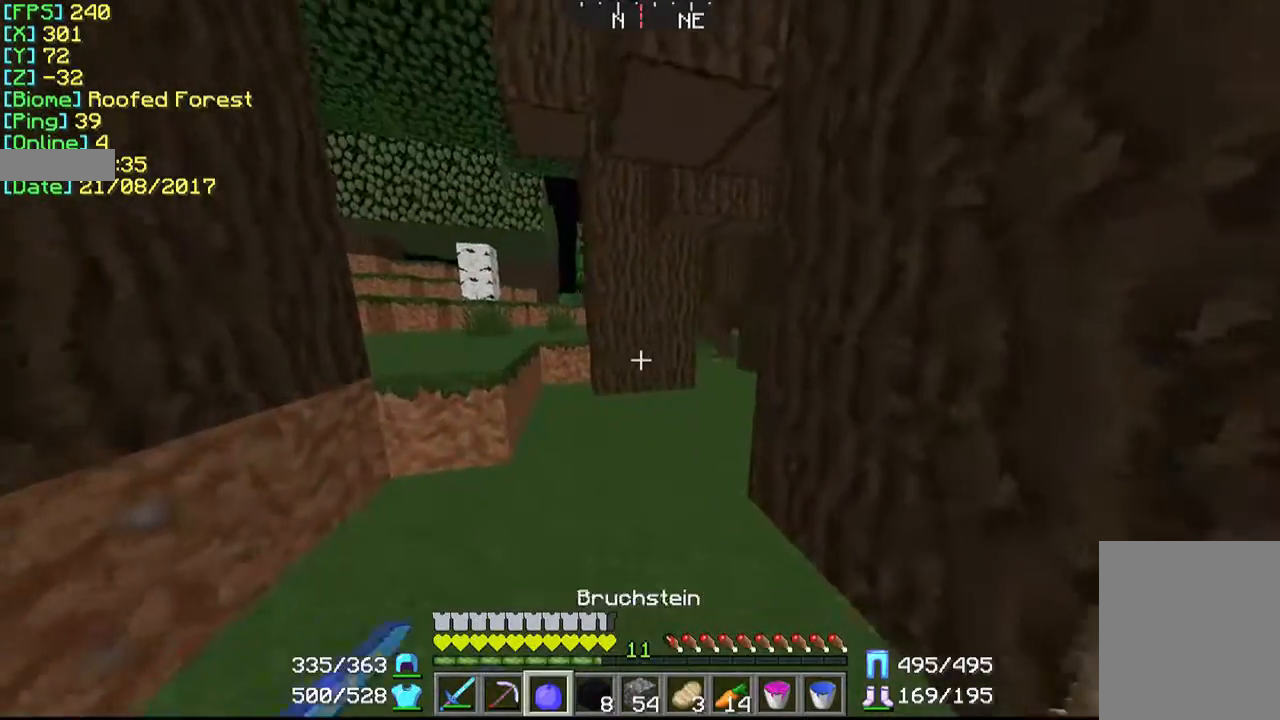
Gameplay with keyboard and mouse; each line is a JSON object with the keys and mouse buttons held at the frame after it. "events" lists presses ("down") and releases ("up") of "a", "d", "s", "w", "mouse_left" and "mouse_right" between this image and that frame as [ms after this image, input, new state], when the widget could be followed in between. "mouse_left", "mouse_right" = the "left", "right" buttons of the "mouse" list. No other keys are recorded. Fast repeated clicks can show as one long hold. Mouse movement is not recorded.
{"keys": ["w"], "mouse": [], "events": [[467, "a", "up"]]}
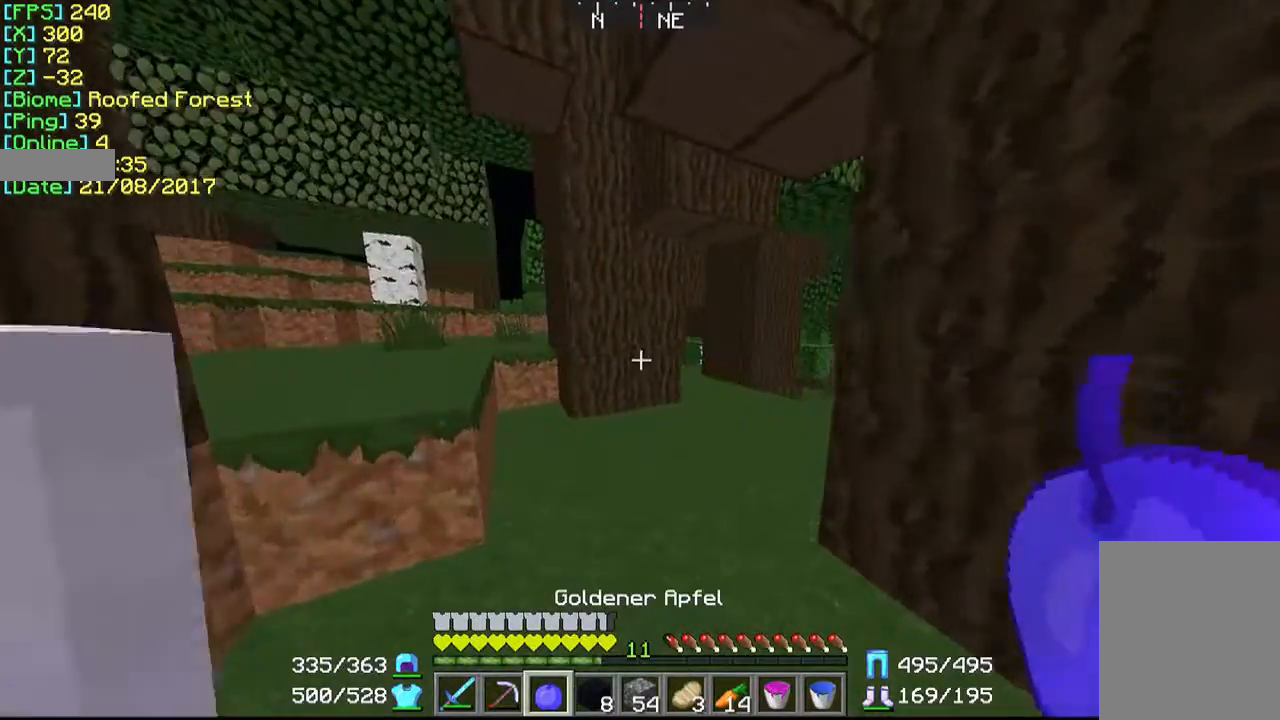
{"keys": ["w"], "mouse": [], "events": []}
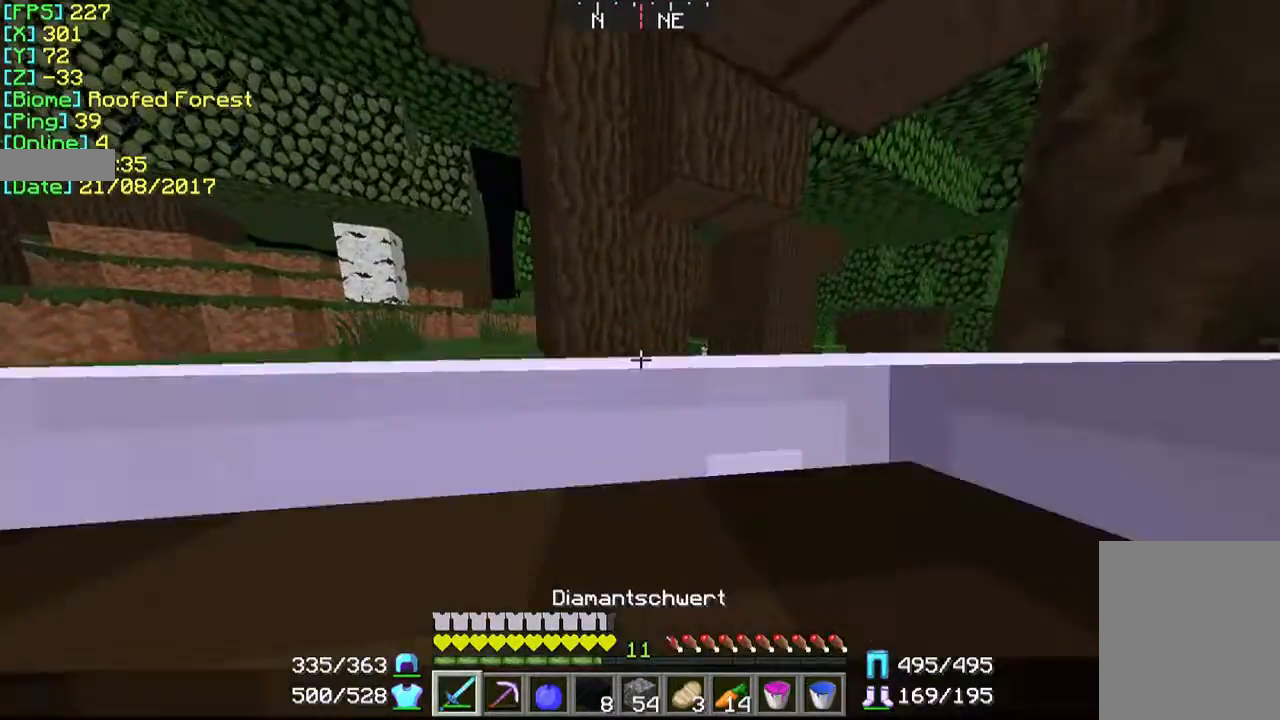
{"keys": ["w"], "mouse": [], "events": [[167, "a", "down"], [367, "a", "up"]]}
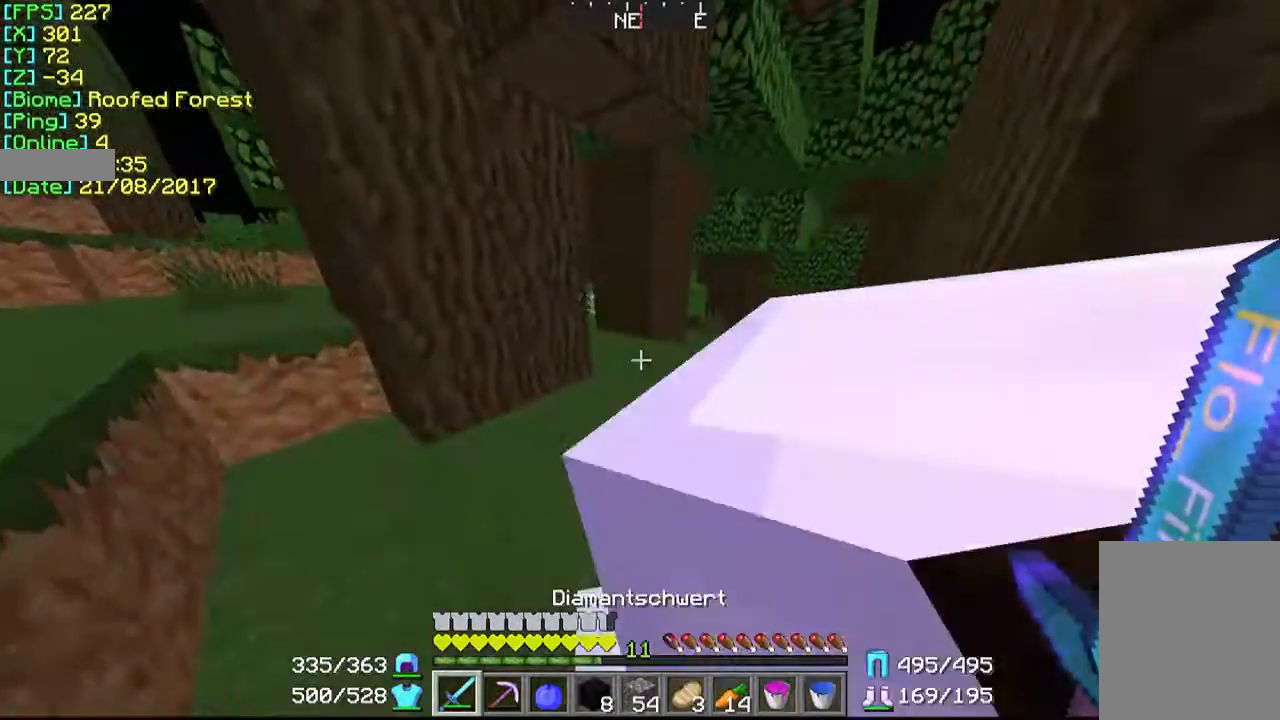
{"keys": ["w"], "mouse": [], "events": [[67, "a", "down"], [300, "a", "up"]]}
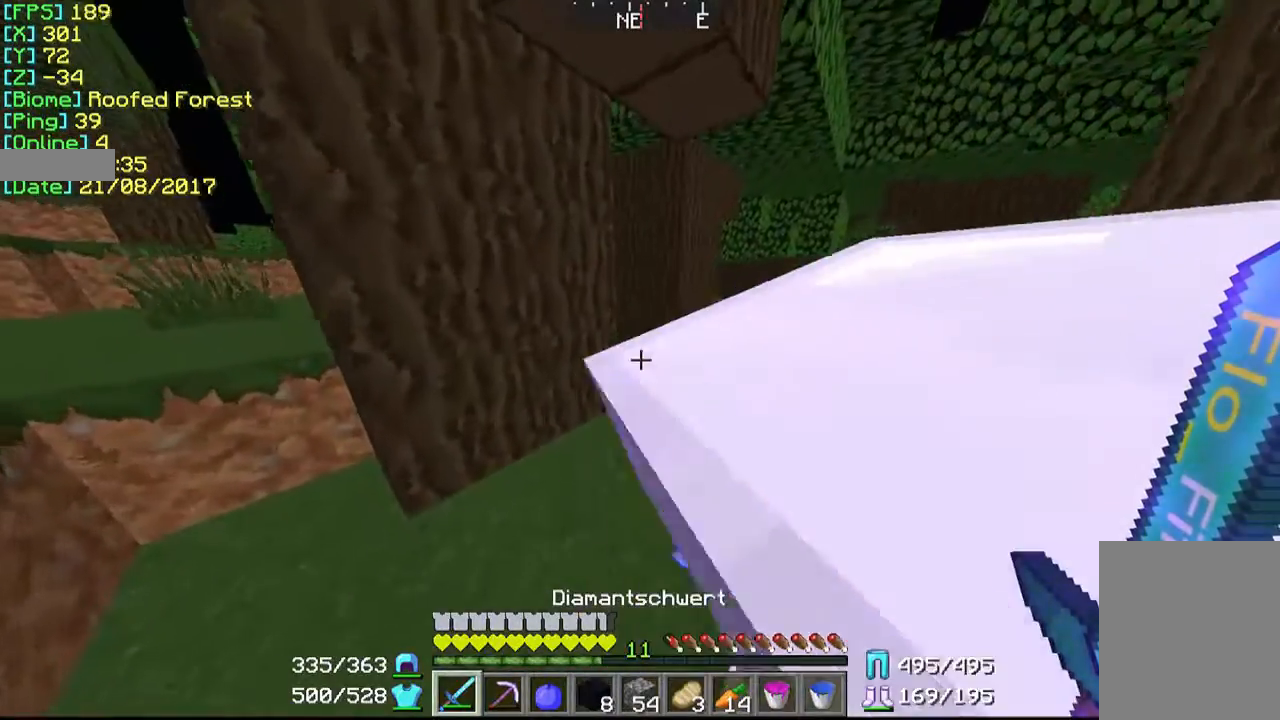
{"keys": ["d", "w"], "mouse": [], "events": [[467, "d", "down"]]}
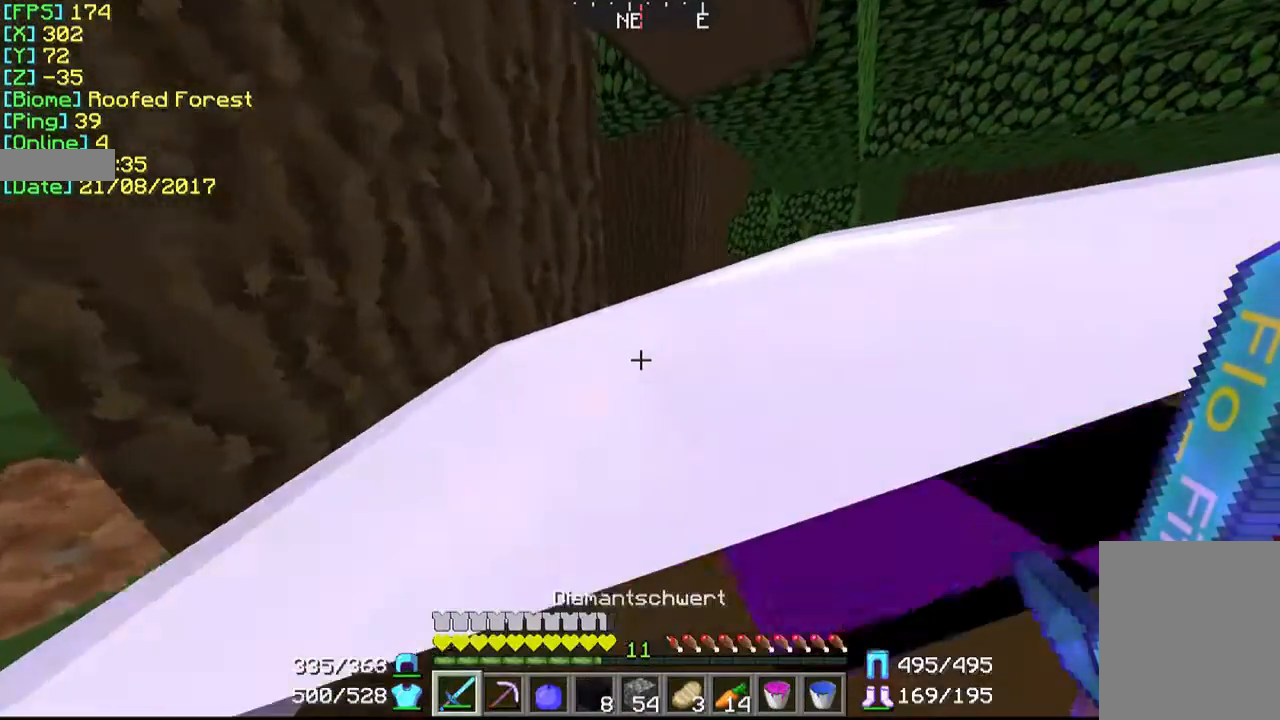
{"keys": ["w"], "mouse": [], "events": [[400, "d", "up"]]}
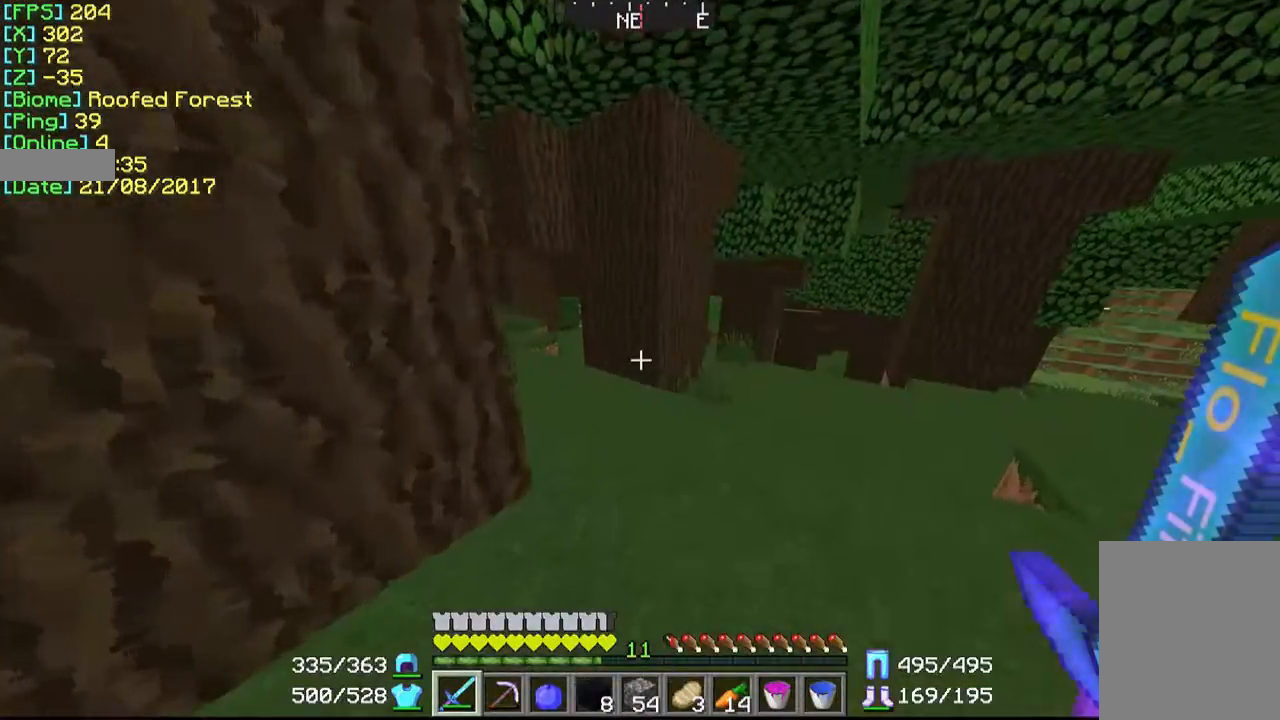
{"keys": ["w"], "mouse": [], "events": []}
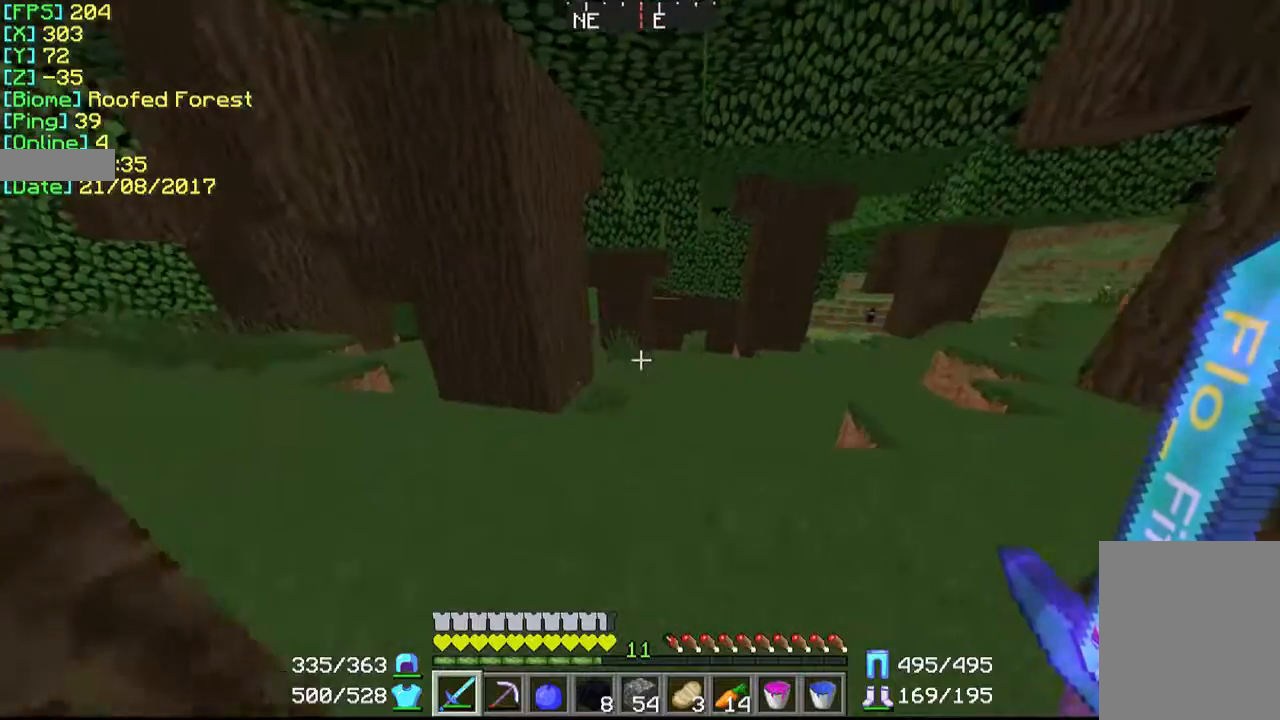
{"keys": ["a", "w"], "mouse": [], "events": [[367, "a", "down"]]}
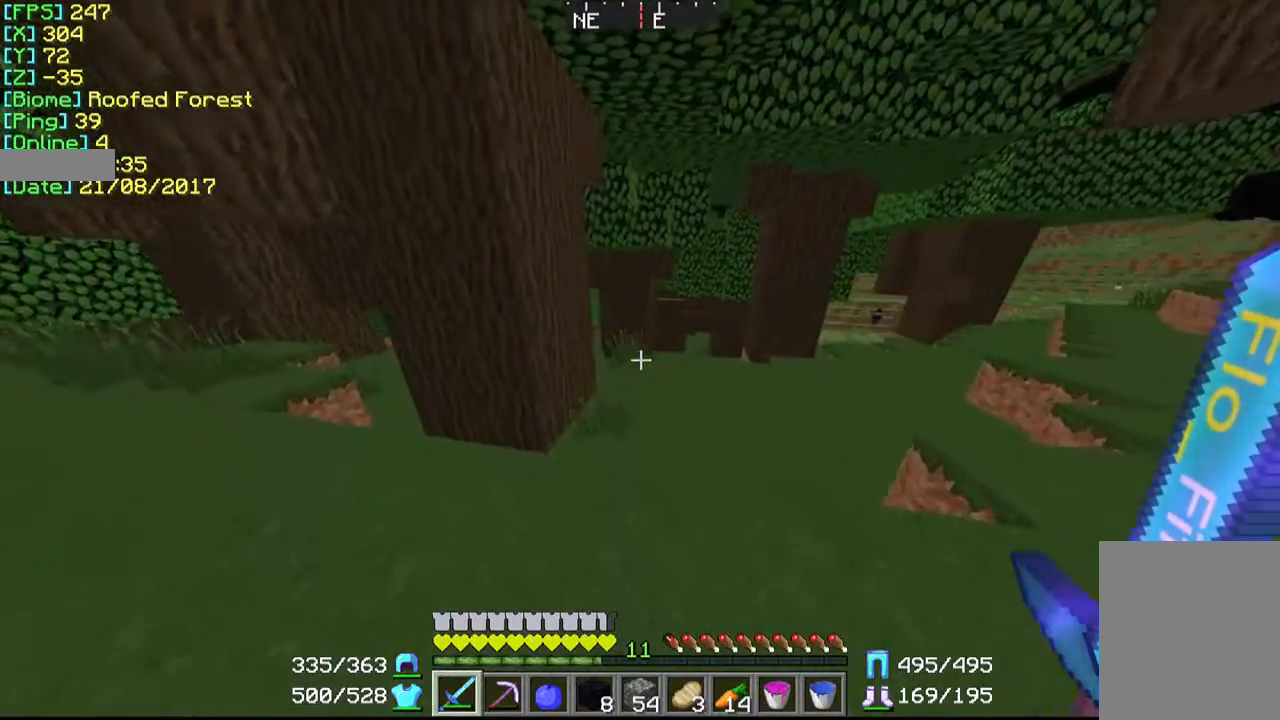
{"keys": ["a"], "mouse": [], "events": [[467, "w", "up"]]}
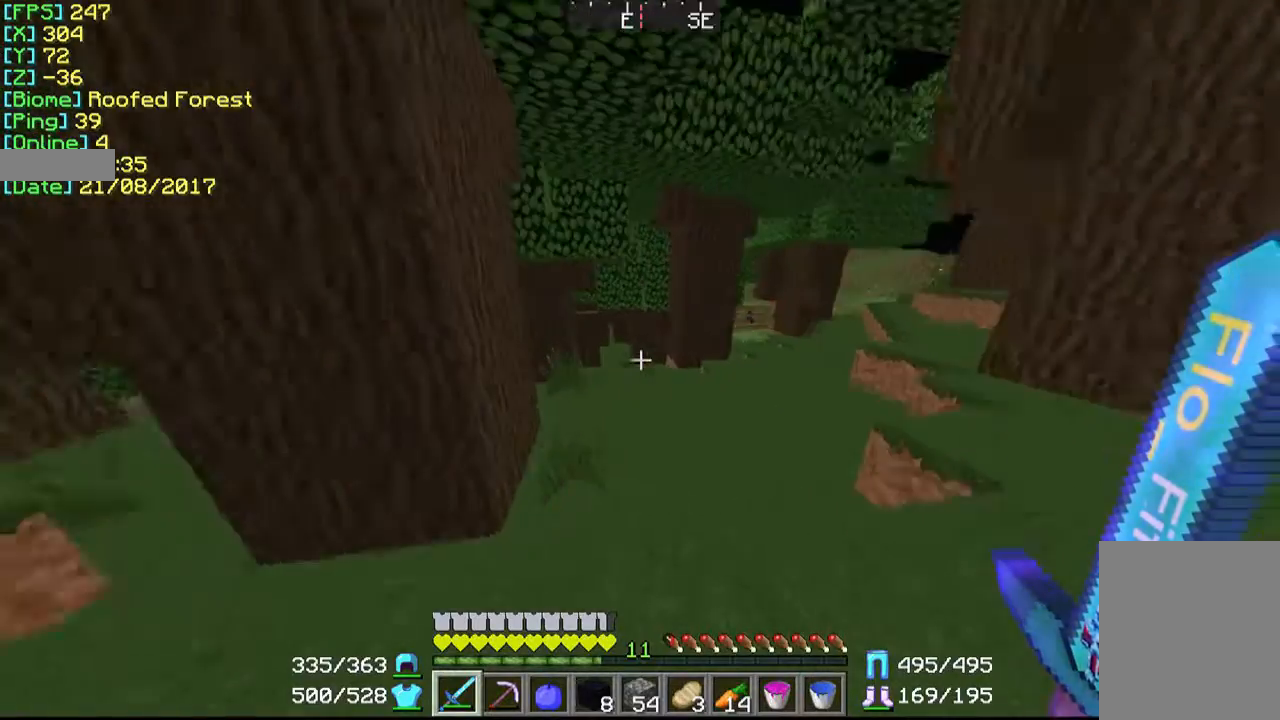
{"keys": ["a"], "mouse": [], "events": []}
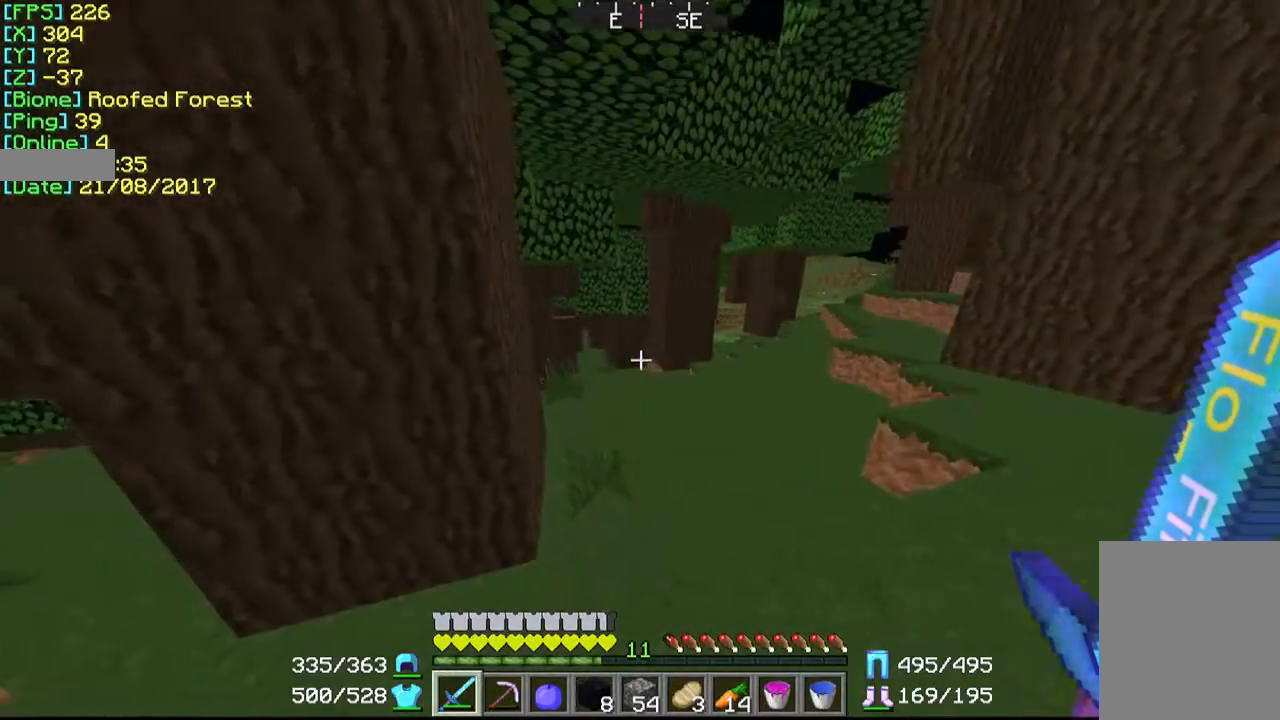
{"keys": ["a"], "mouse": [], "events": []}
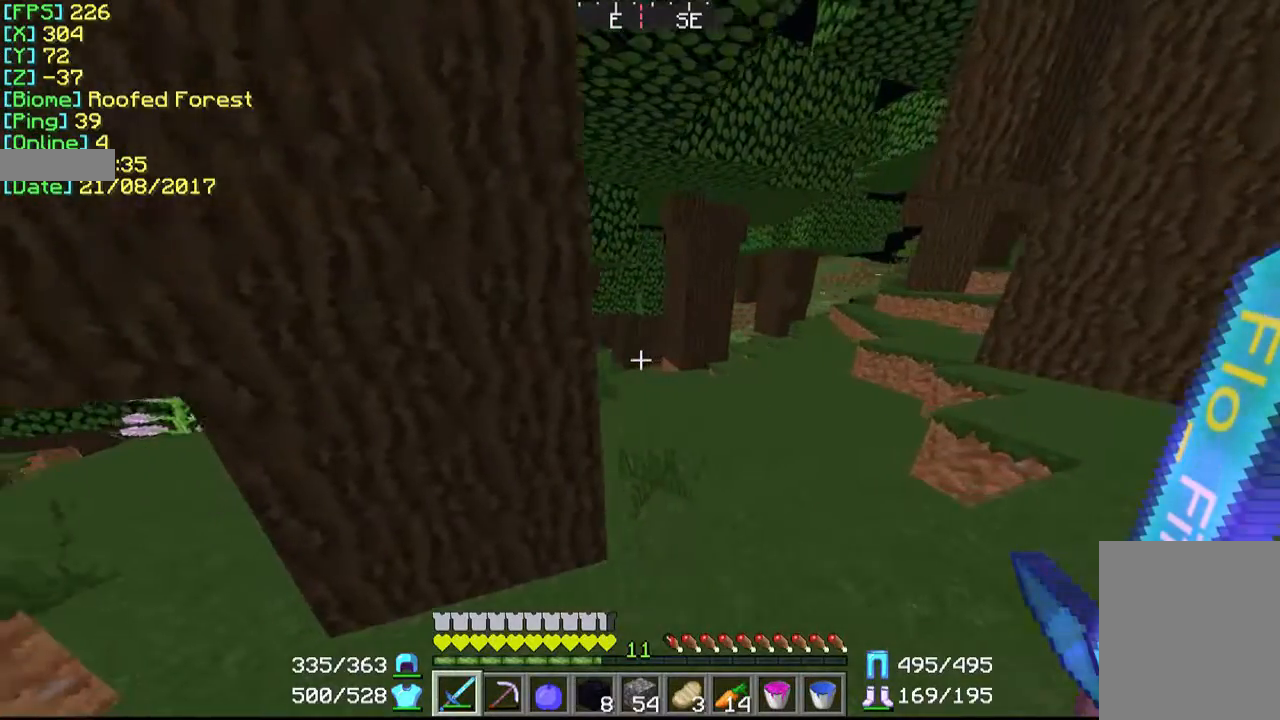
{"keys": ["a"], "mouse": [], "events": []}
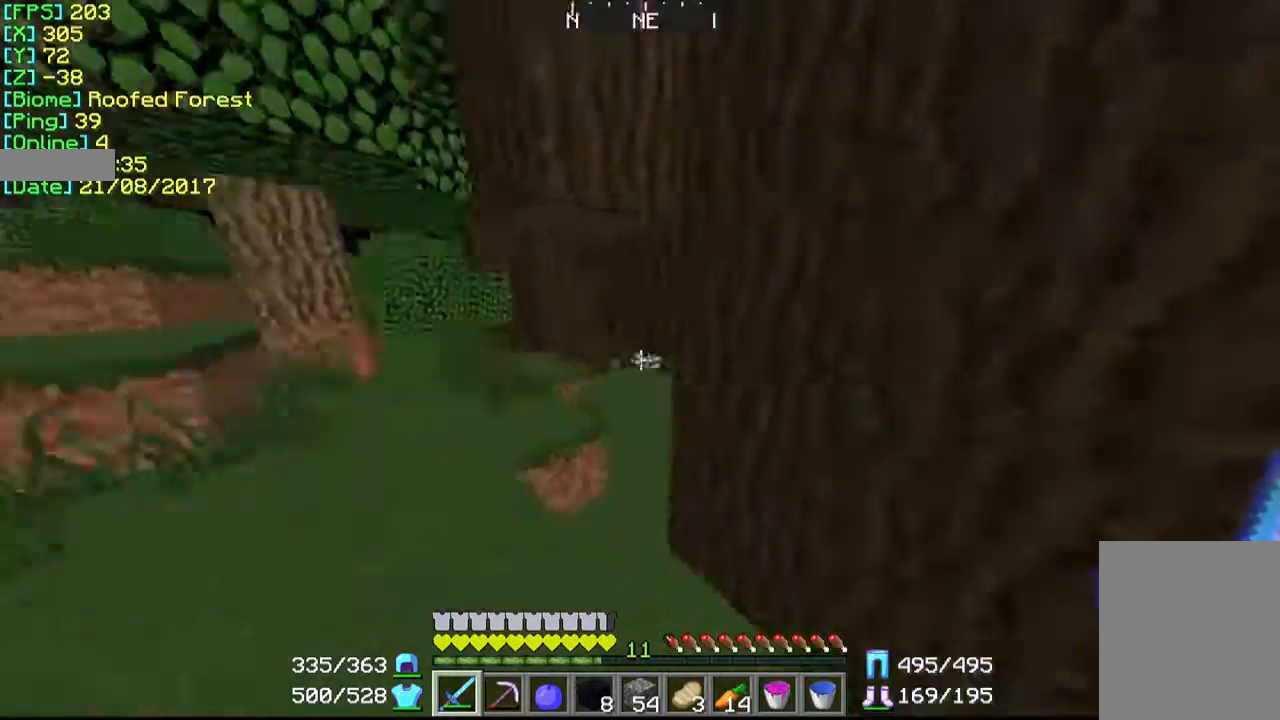
{"keys": ["d", "w"], "mouse": [], "events": [[67, "w", "down"], [400, "a", "up"], [467, "d", "down"]]}
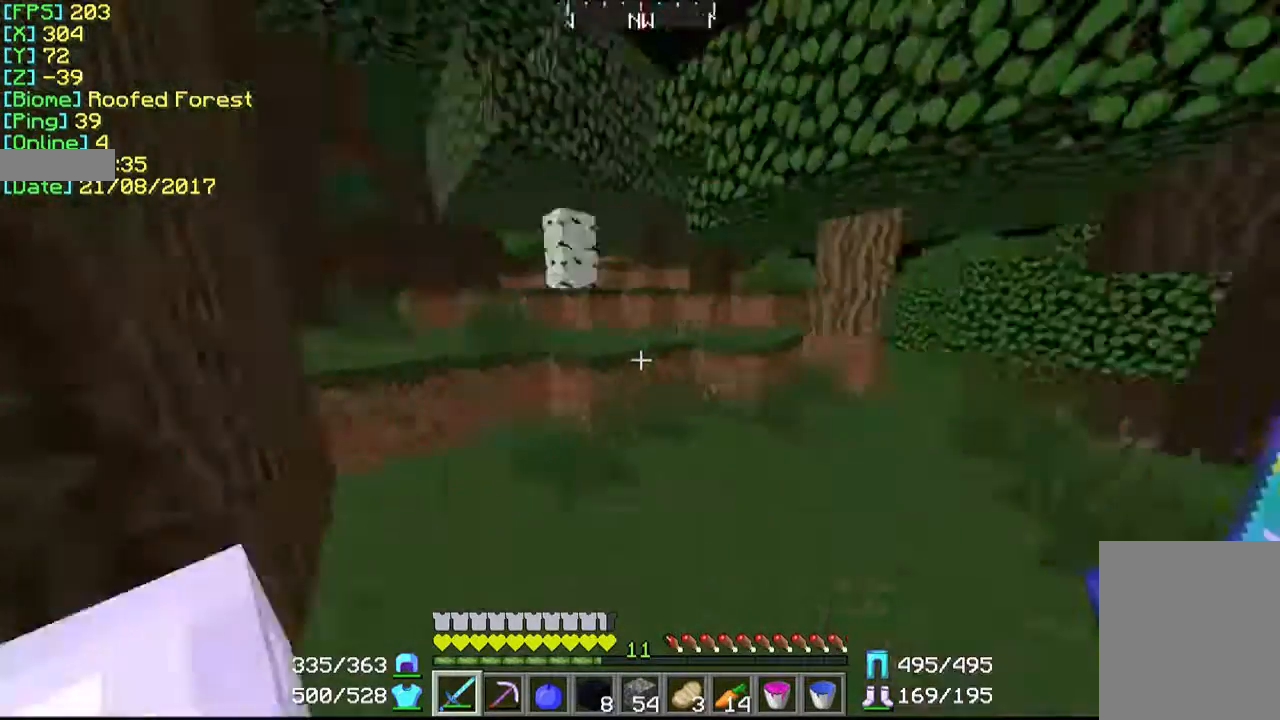
{"keys": ["d", "w"], "mouse": [], "events": [[400, "w", "up"], [500, "w", "down"]]}
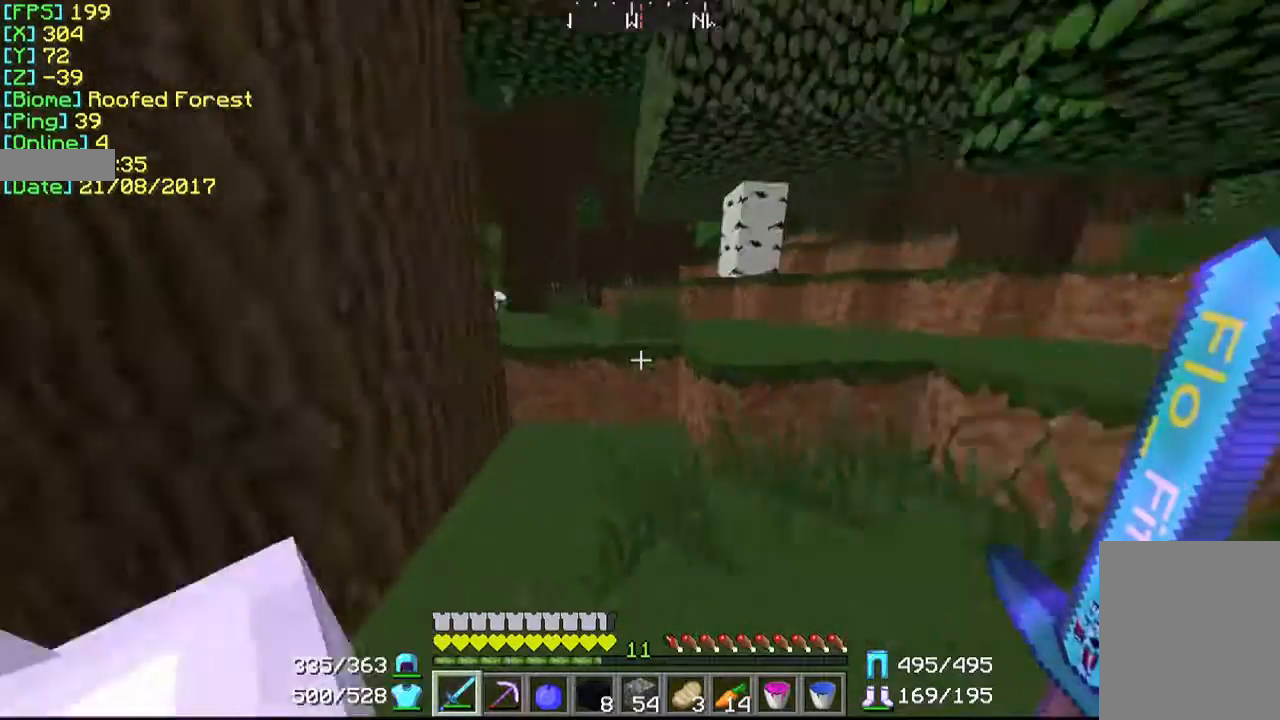
{"keys": ["w"], "mouse": [], "events": [[367, "d", "up"]]}
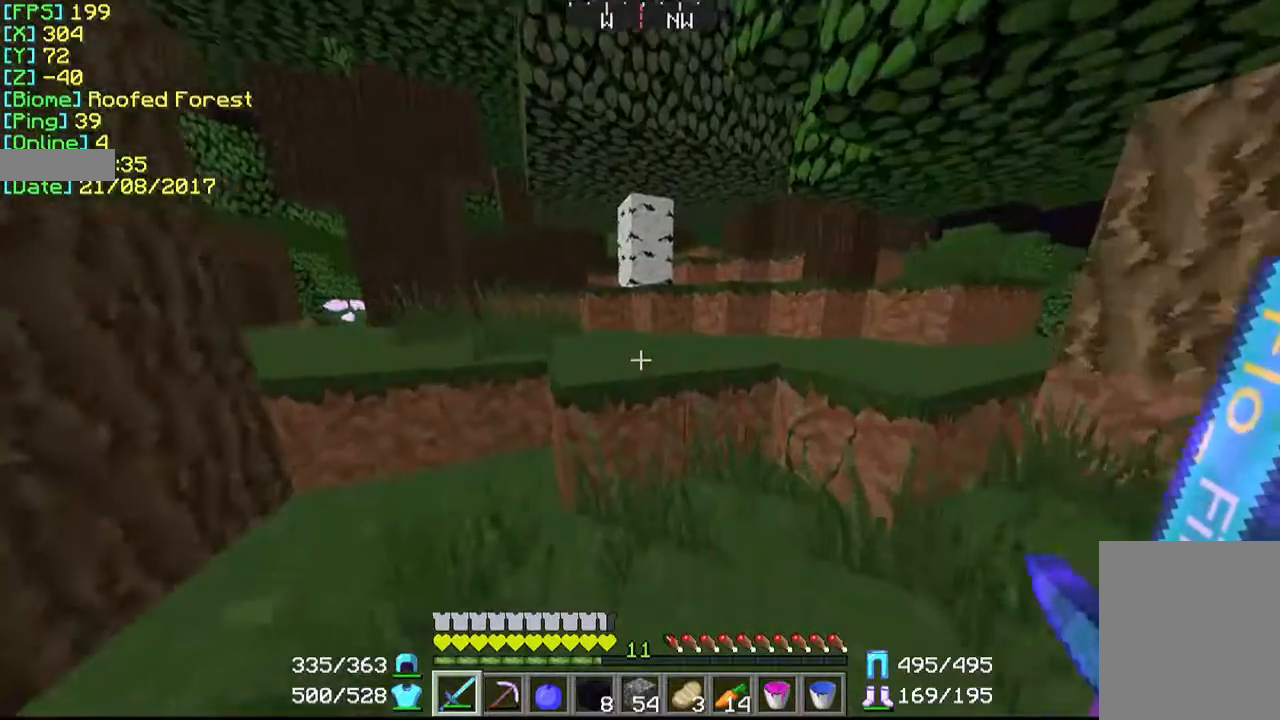
{"keys": ["w"], "mouse": [], "events": []}
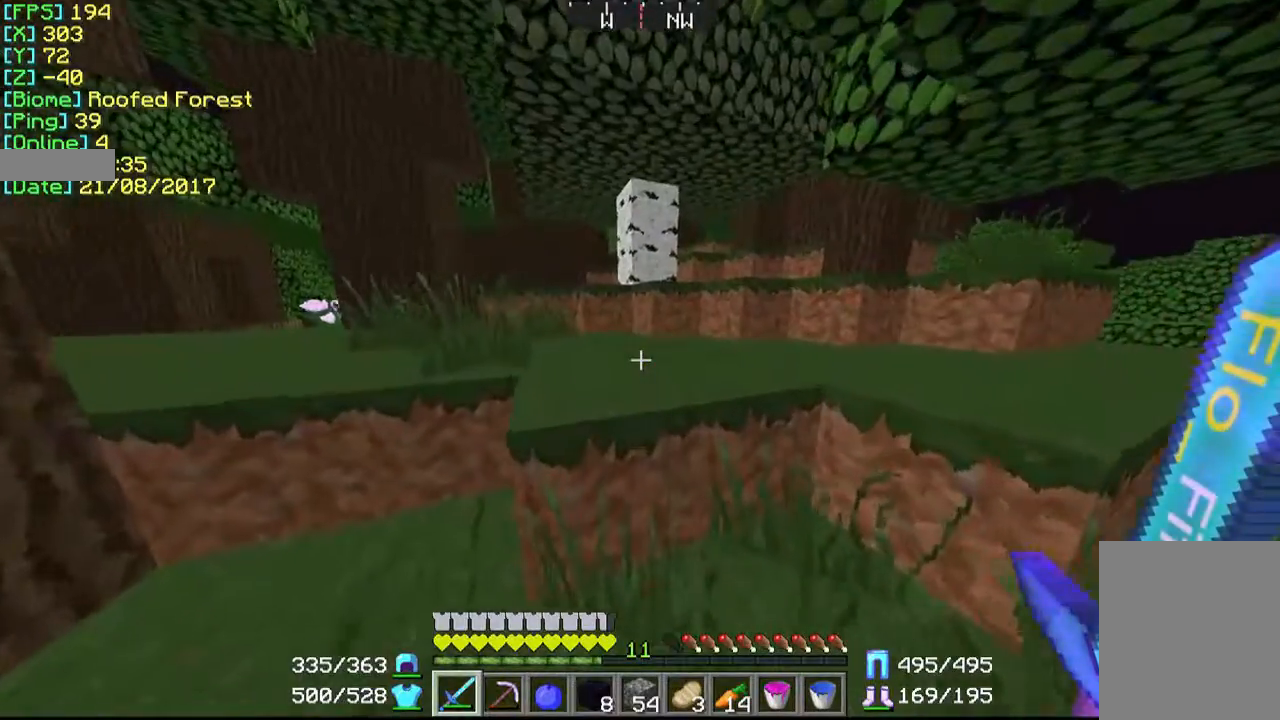
{"keys": ["w"], "mouse": [], "events": []}
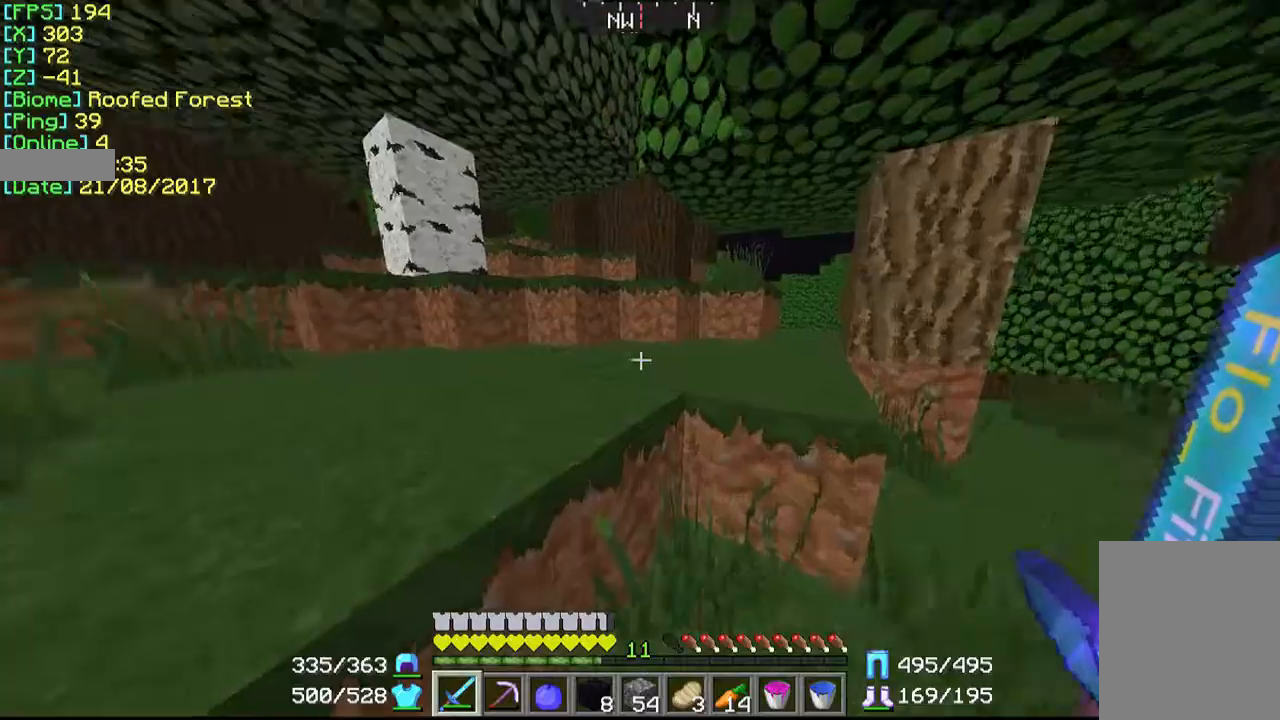
{"keys": ["w"], "mouse": [], "events": []}
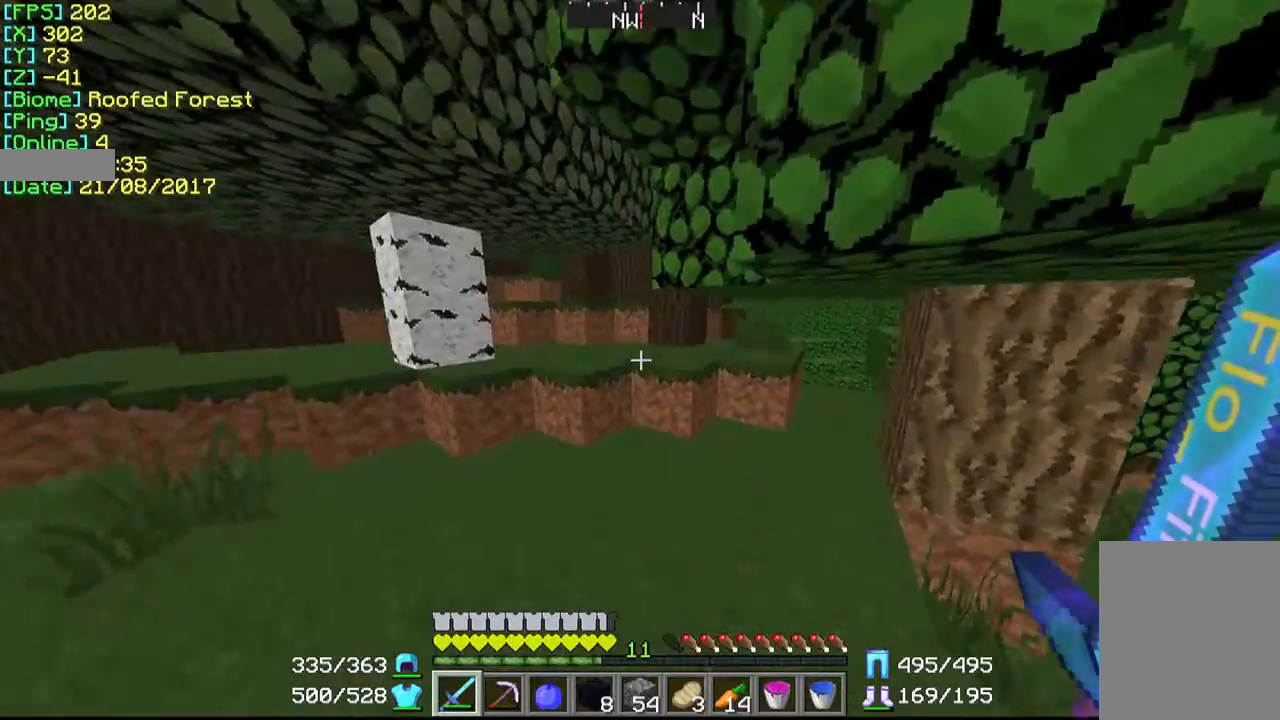
{"keys": ["w"], "mouse": [], "events": []}
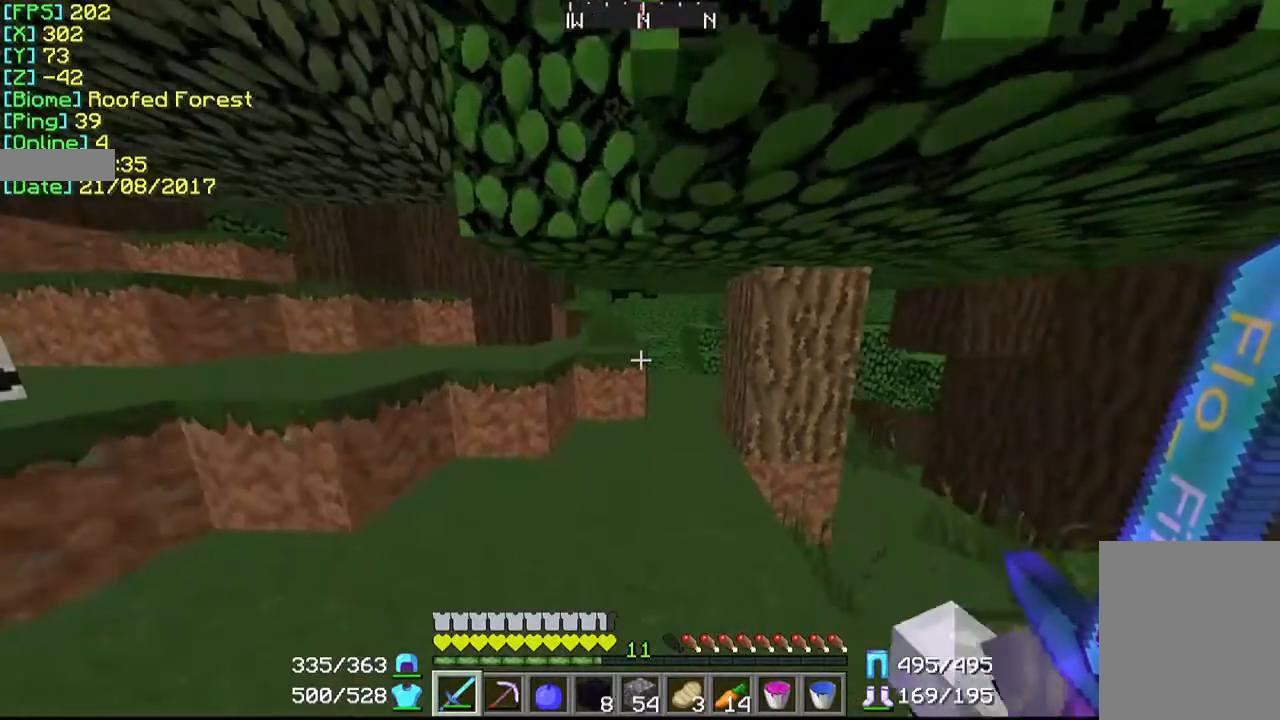
{"keys": ["w"], "mouse": [], "events": []}
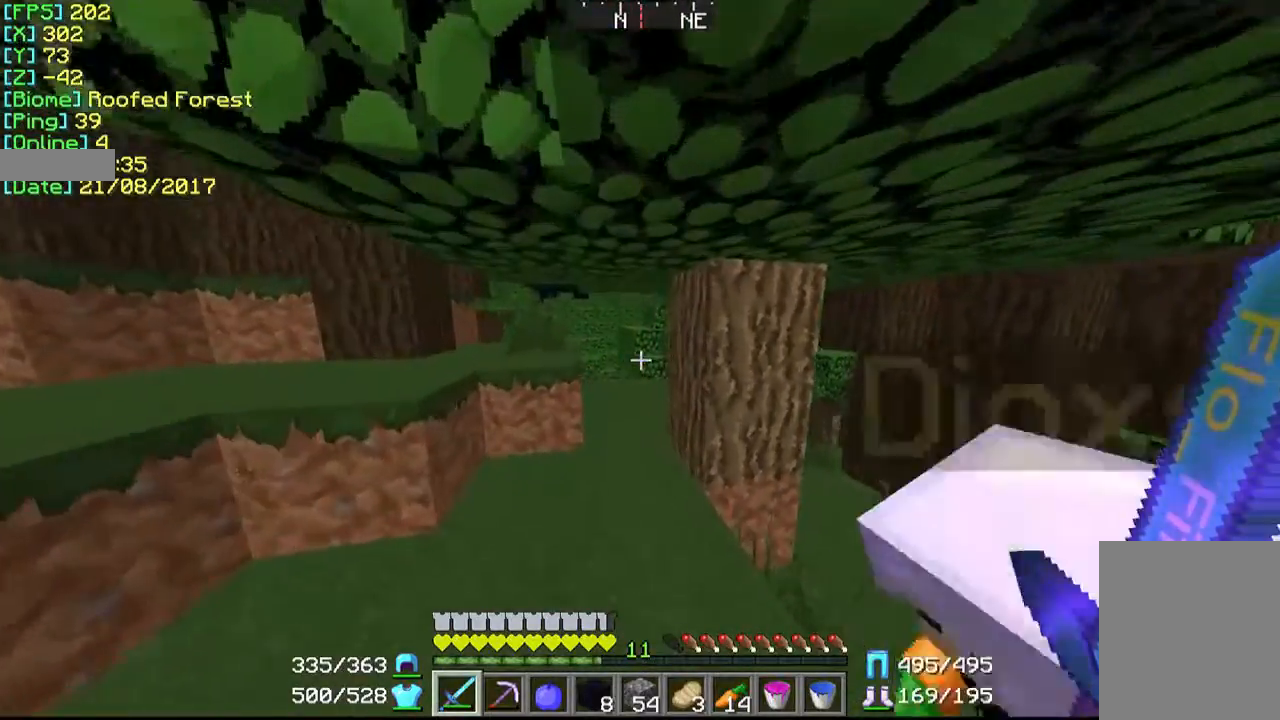
{"keys": ["w"], "mouse": [], "events": []}
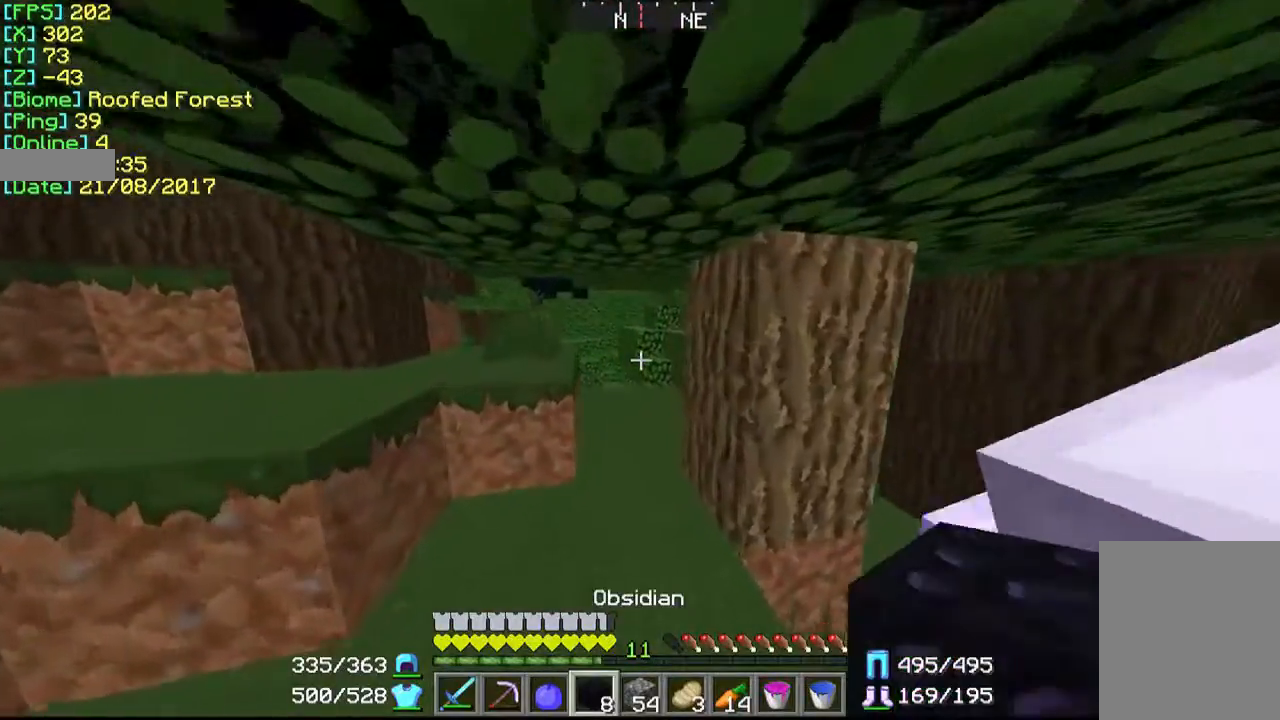
{"keys": ["w"], "mouse": [], "events": []}
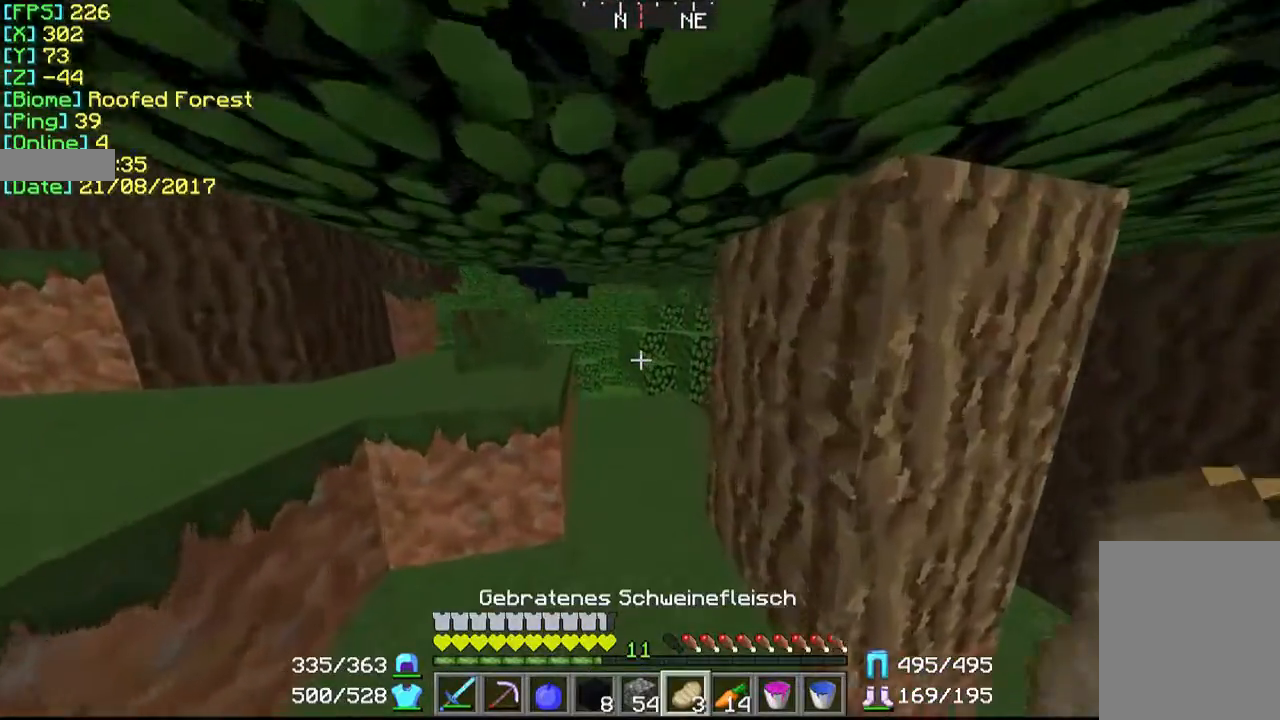
{"keys": ["w"], "mouse": [], "events": []}
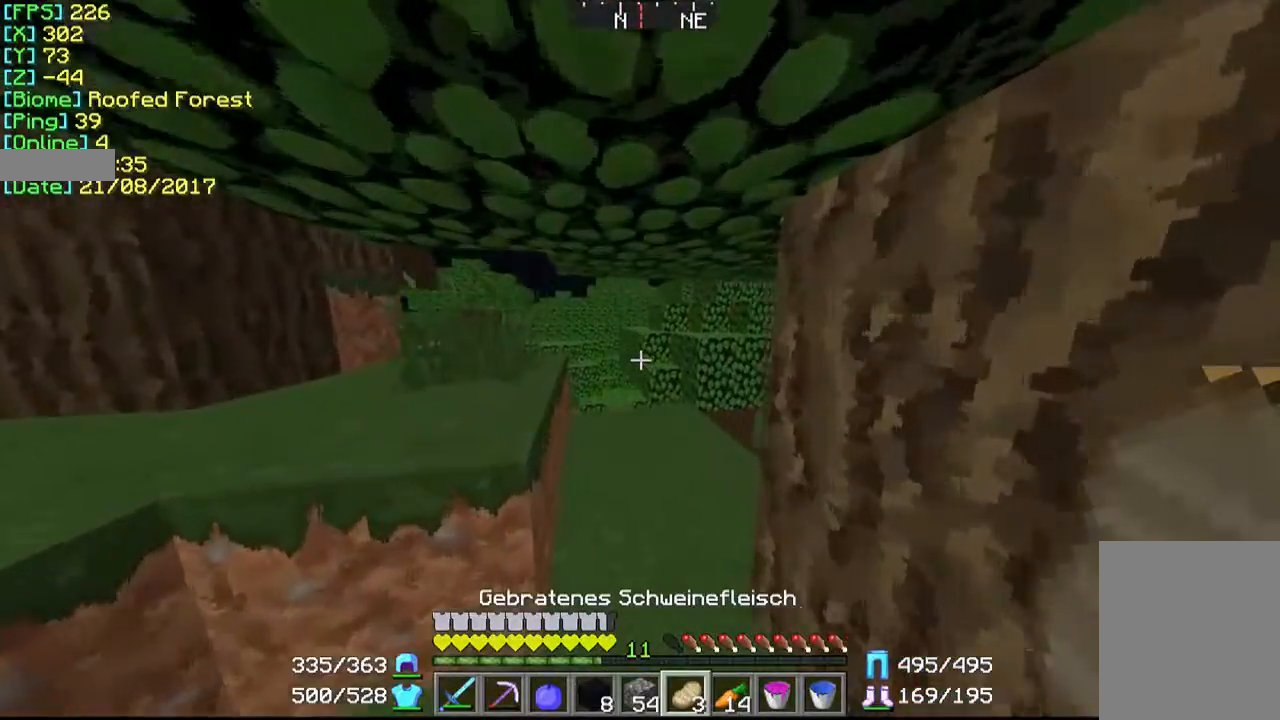
{"keys": ["w"], "mouse": [], "events": []}
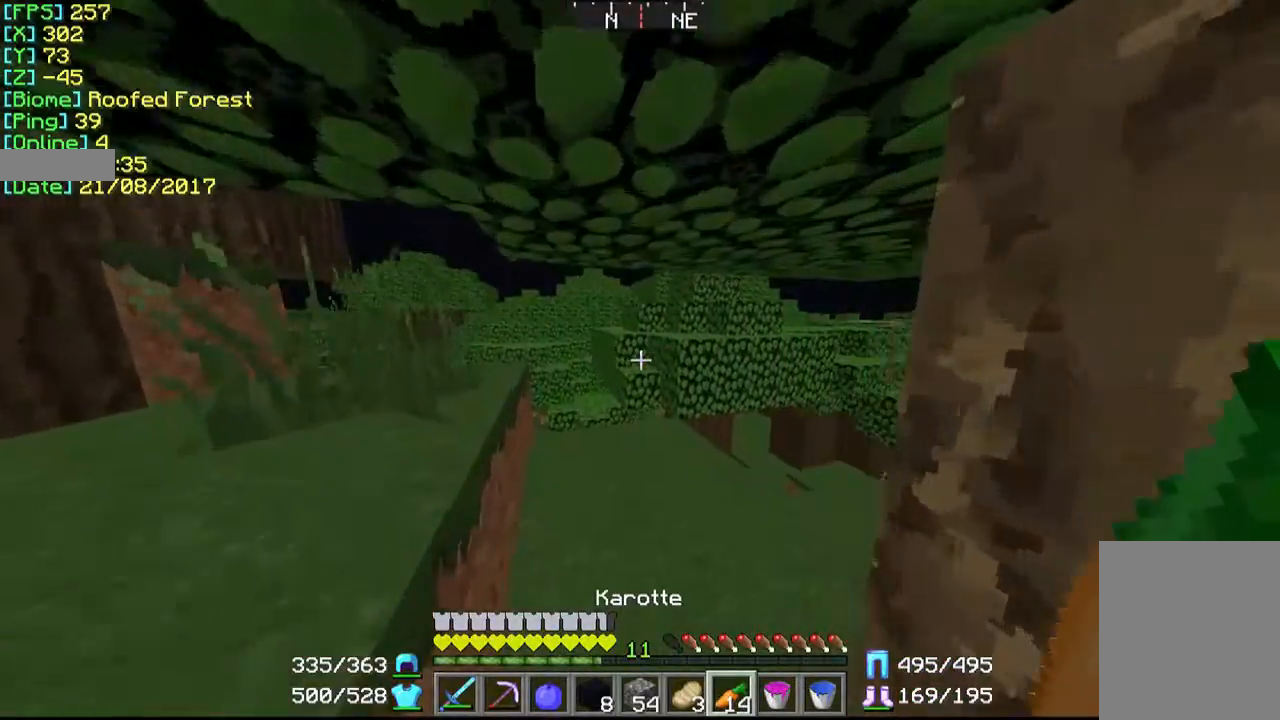
{"keys": ["a", "w"], "mouse": [], "events": [[400, "a", "down"]]}
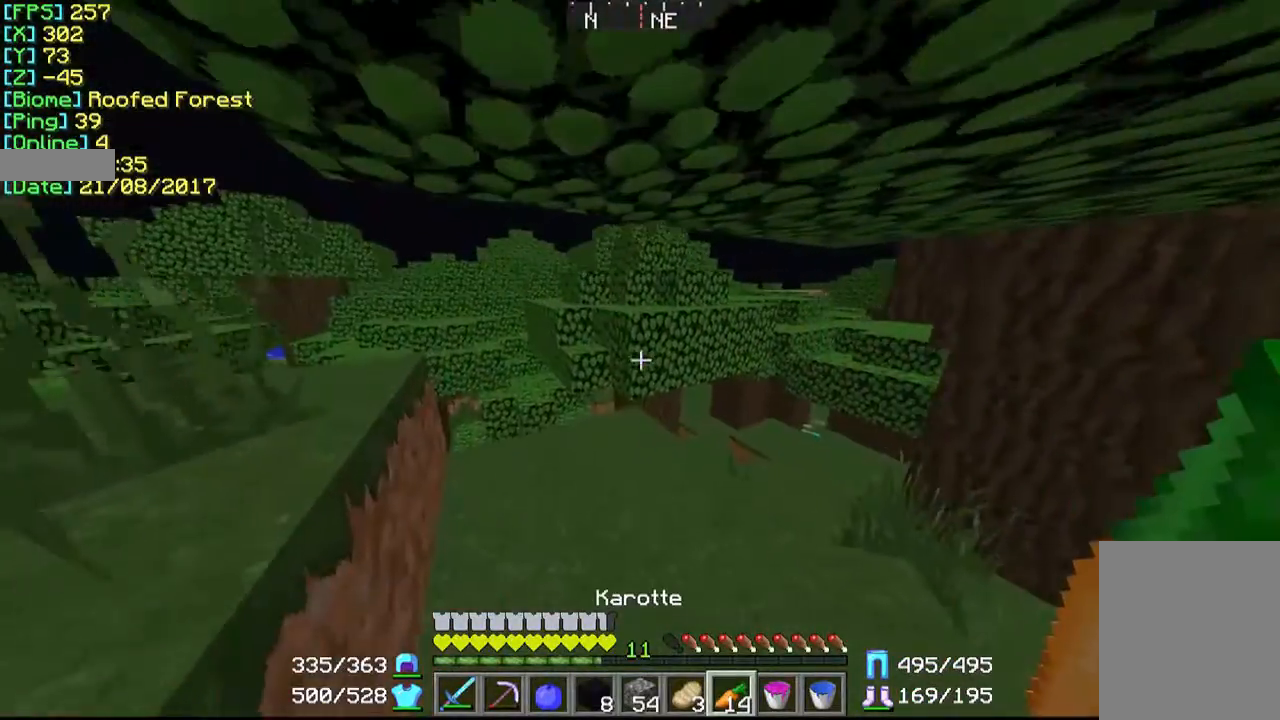
{"keys": ["w"], "mouse": [], "events": [[300, "a", "up"]]}